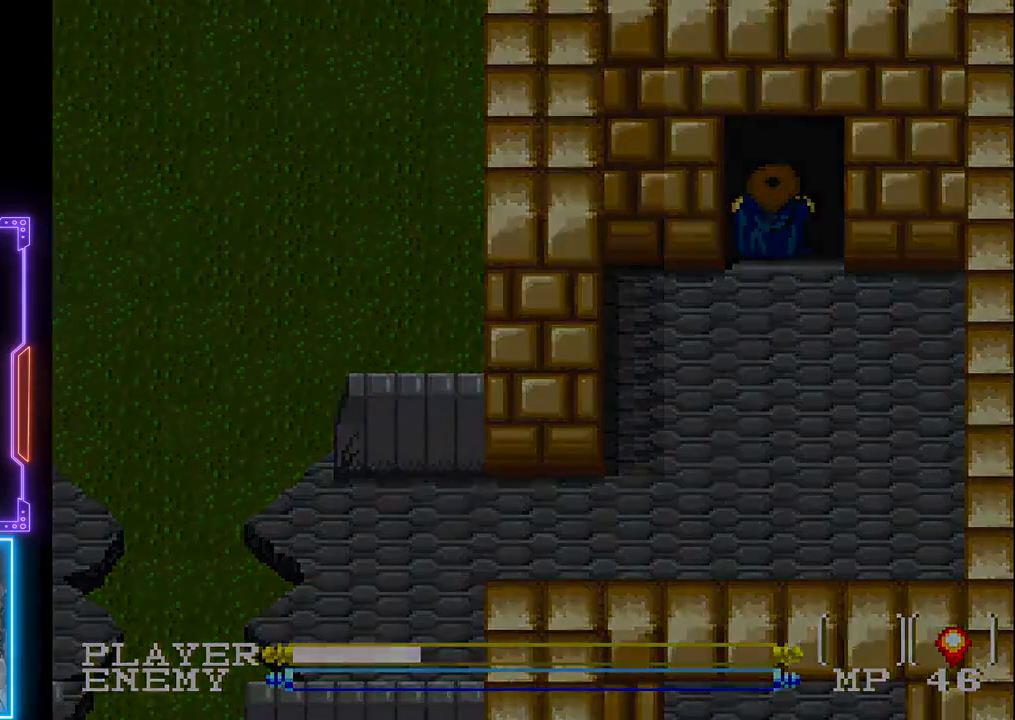
Gameplay with a controller (PlayStation layout); each line is a JSON object with the inputs held at the frame after it. "events" lists button and stick changes between this image and that frame as [ms after this image, input, new state], when the widget could be followed in between. Not read: L3 R3 right_stick.
{"buttons": [], "left_stick": "center", "events": []}
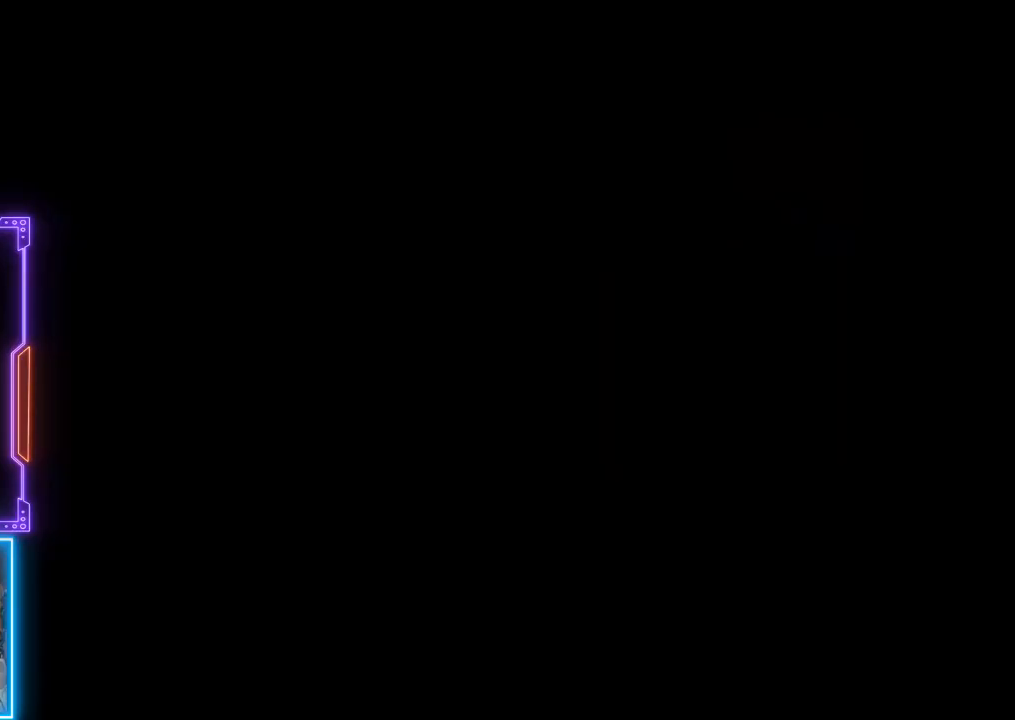
{"buttons": [], "left_stick": "center", "events": []}
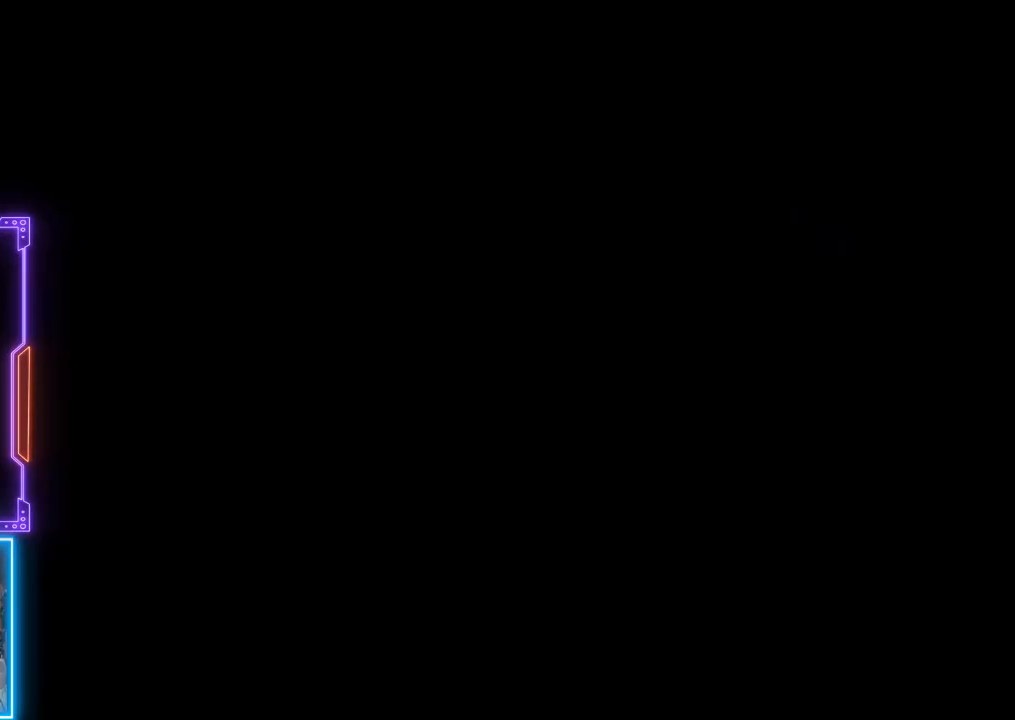
{"buttons": [], "left_stick": "center", "events": []}
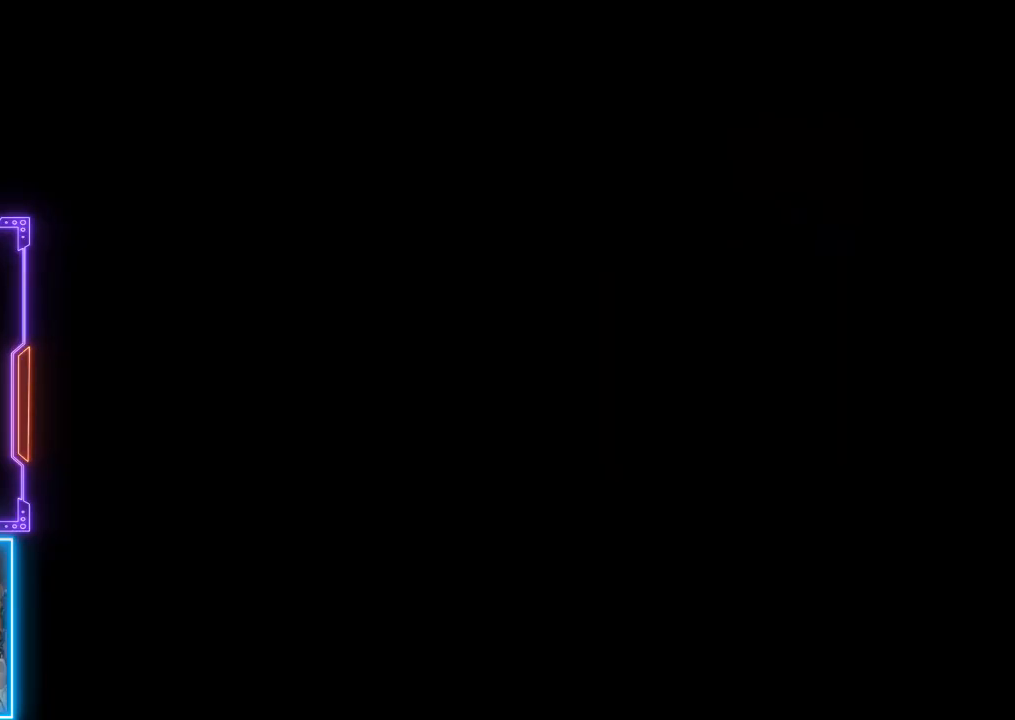
{"buttons": [], "left_stick": "center", "events": []}
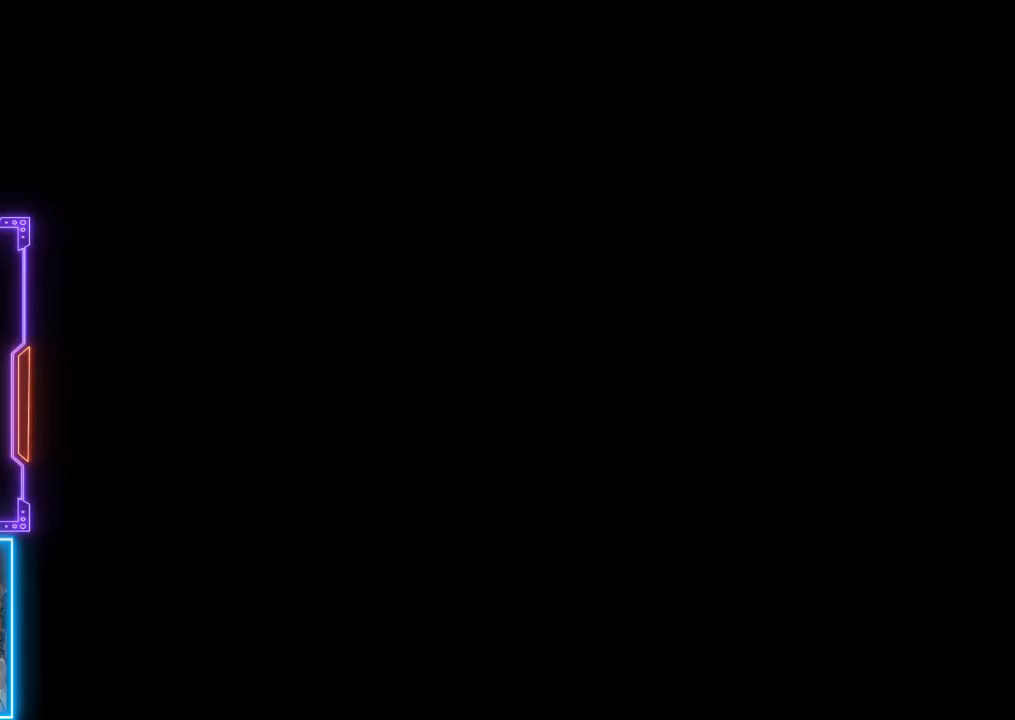
{"buttons": [], "left_stick": "center", "events": []}
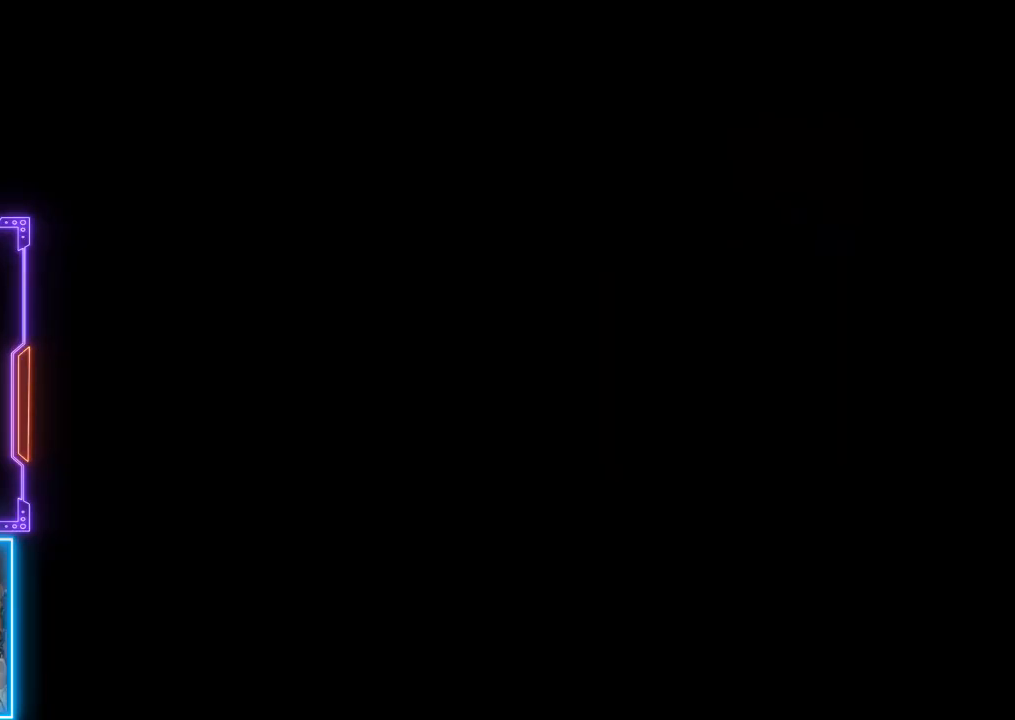
{"buttons": [], "left_stick": "center", "events": []}
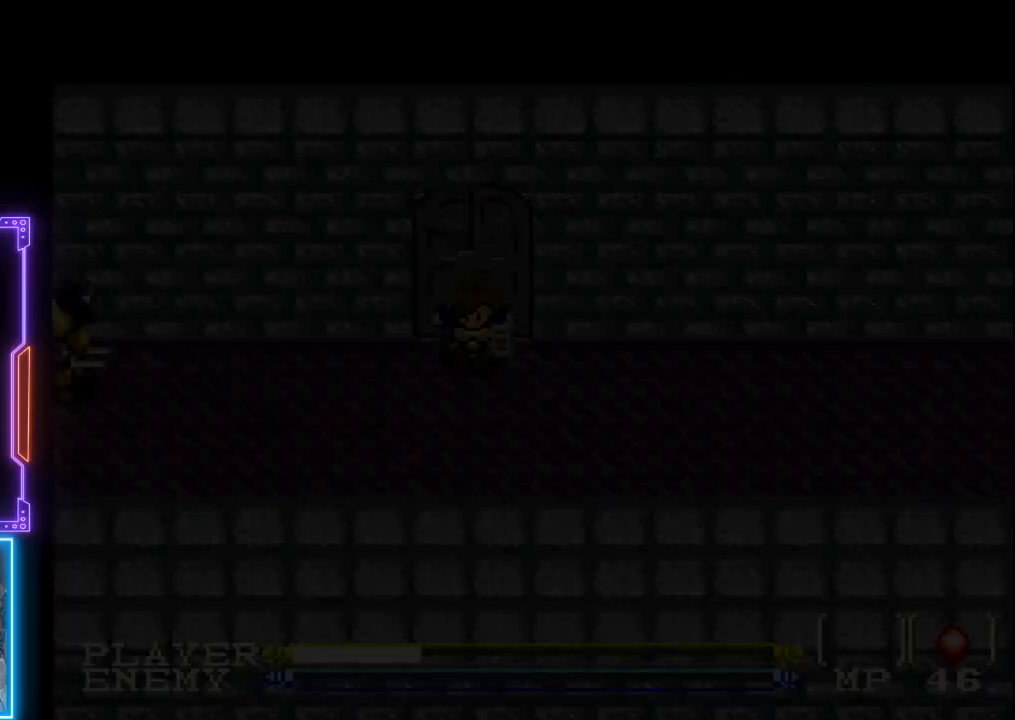
{"buttons": [], "left_stick": "center", "events": []}
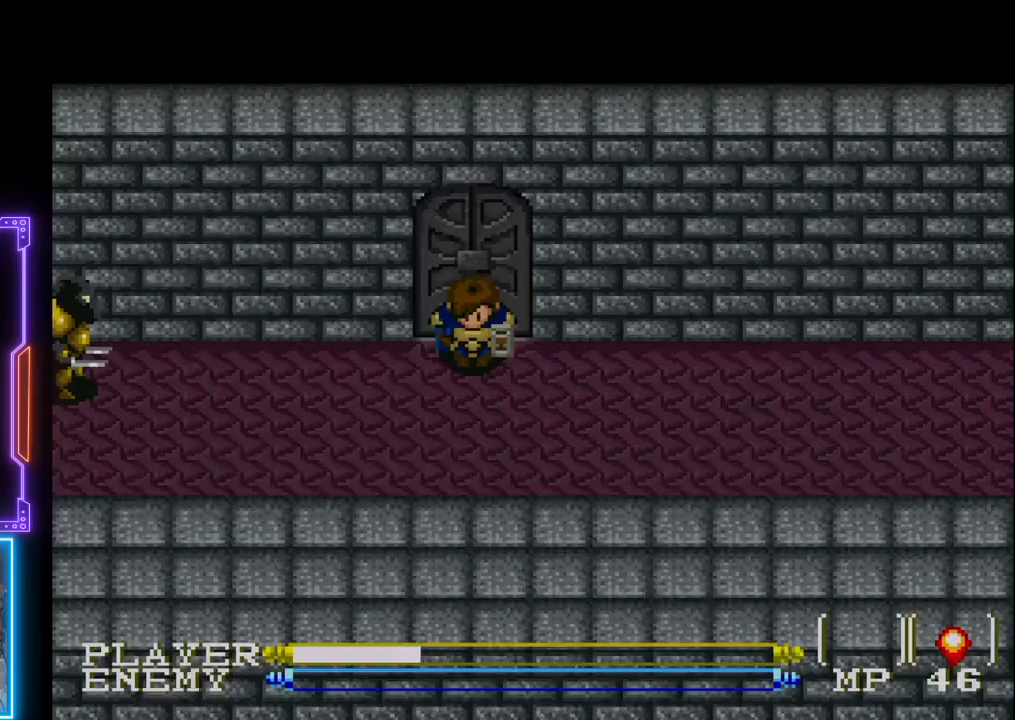
{"buttons": [], "left_stick": "center", "events": []}
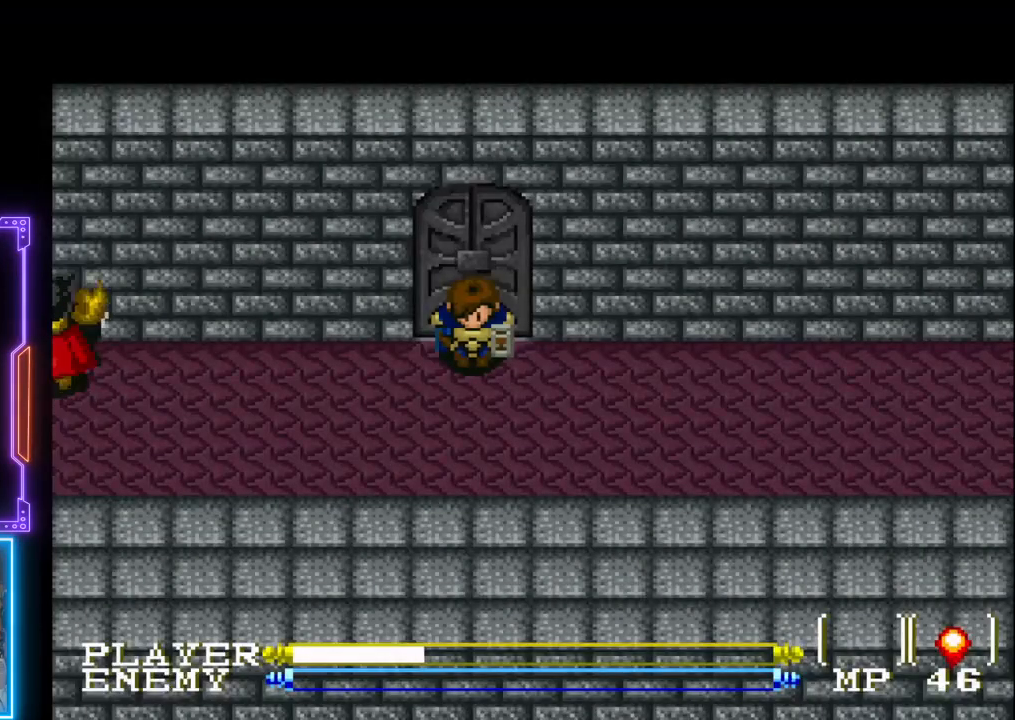
{"buttons": [], "left_stick": "center", "events": []}
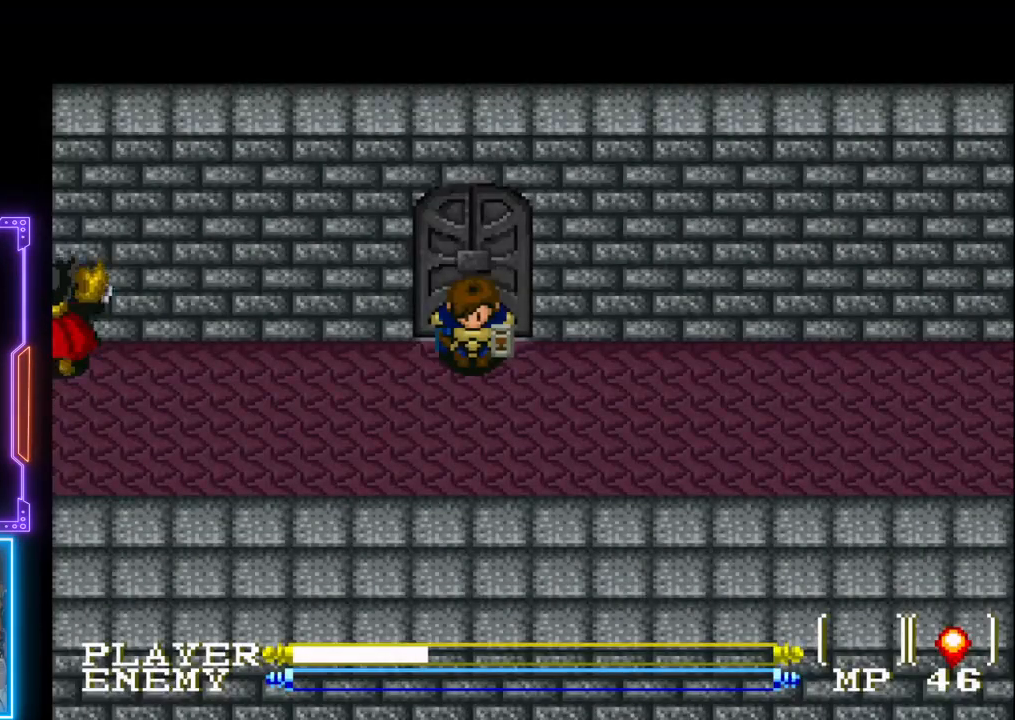
{"buttons": [], "left_stick": "center", "events": []}
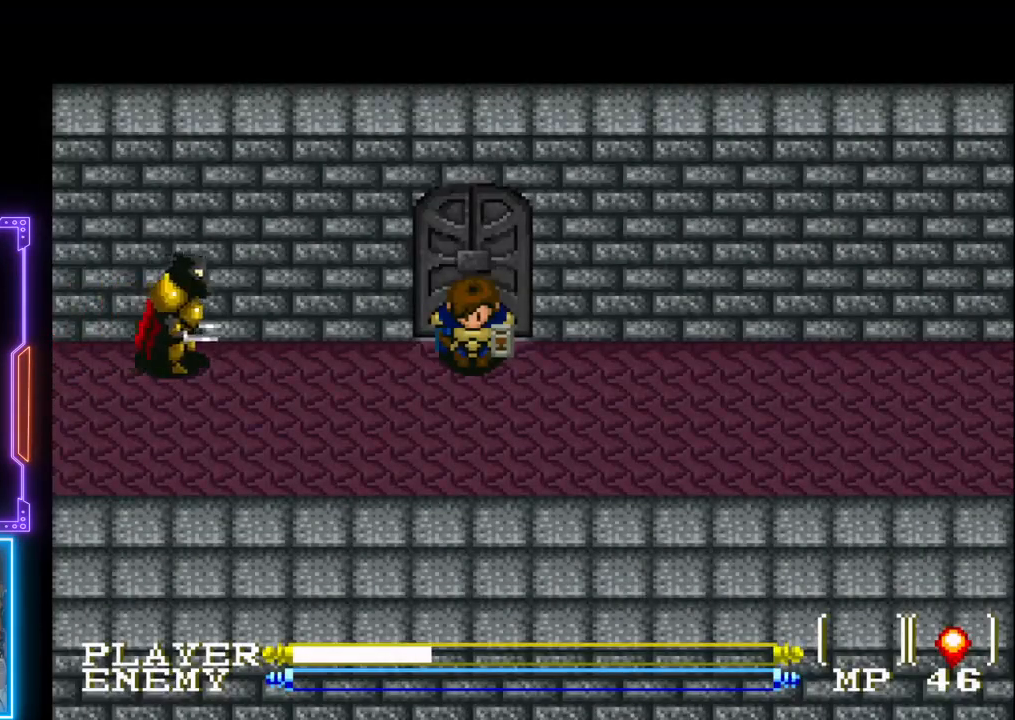
{"buttons": ["DPAD_DOWN"], "left_stick": "center", "events": [[333, "DPAD_DOWN", "down"]]}
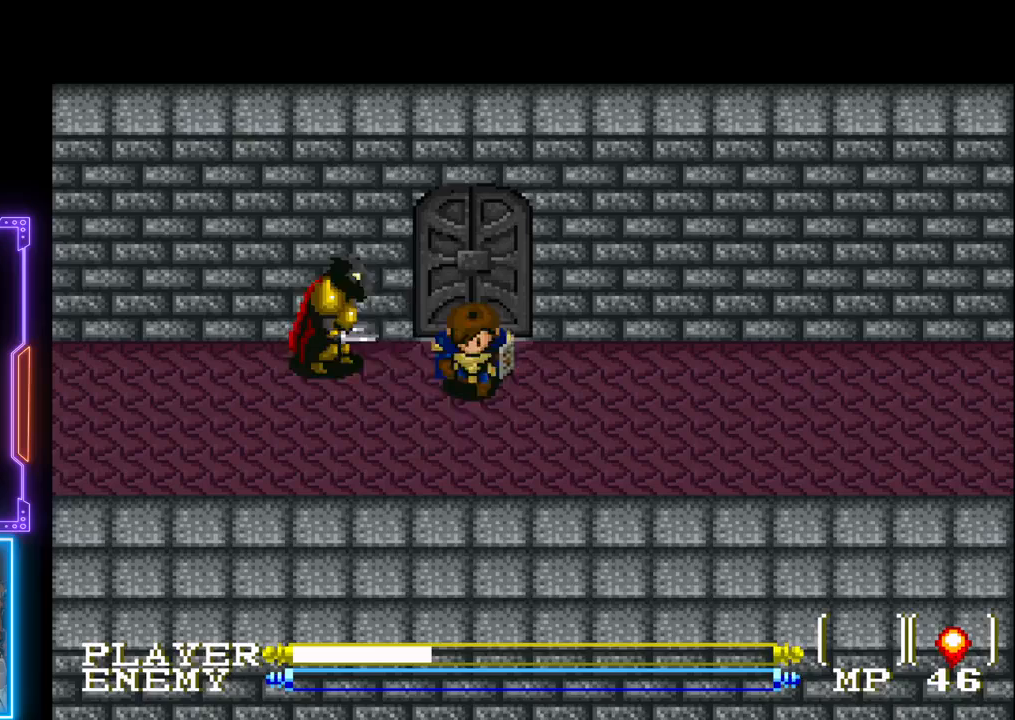
{"buttons": ["DPAD_DOWN"], "left_stick": "center", "events": [[117, "DPAD_RIGHT", "down"], [383, "DPAD_RIGHT", "up"]]}
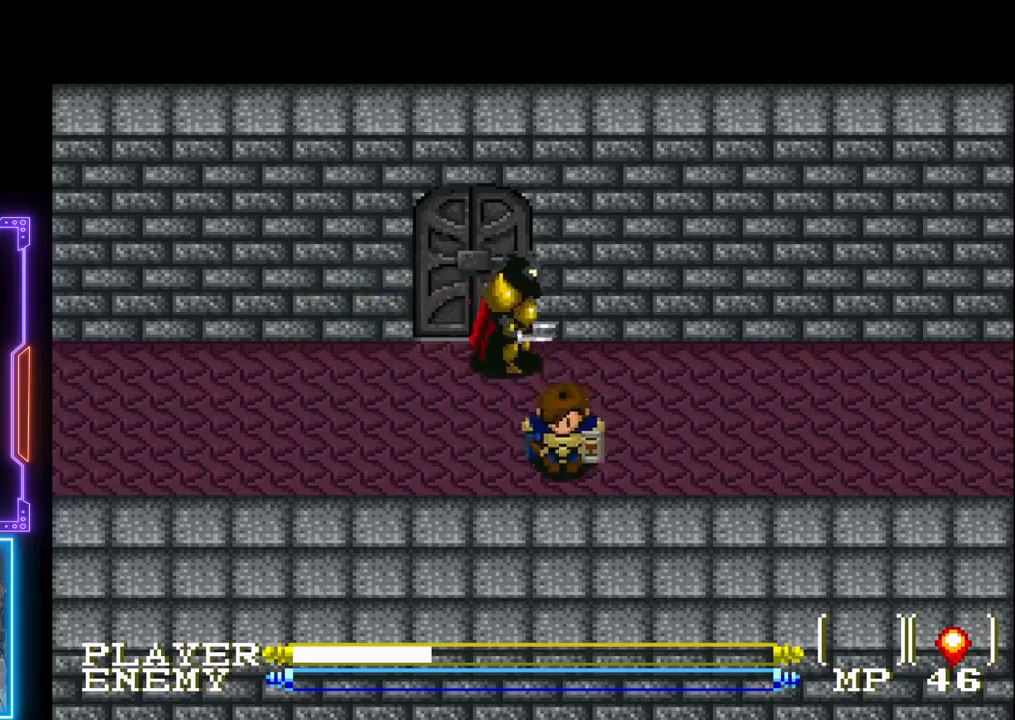
{"buttons": [], "left_stick": "center", "events": [[283, "DPAD_DOWN", "up"]]}
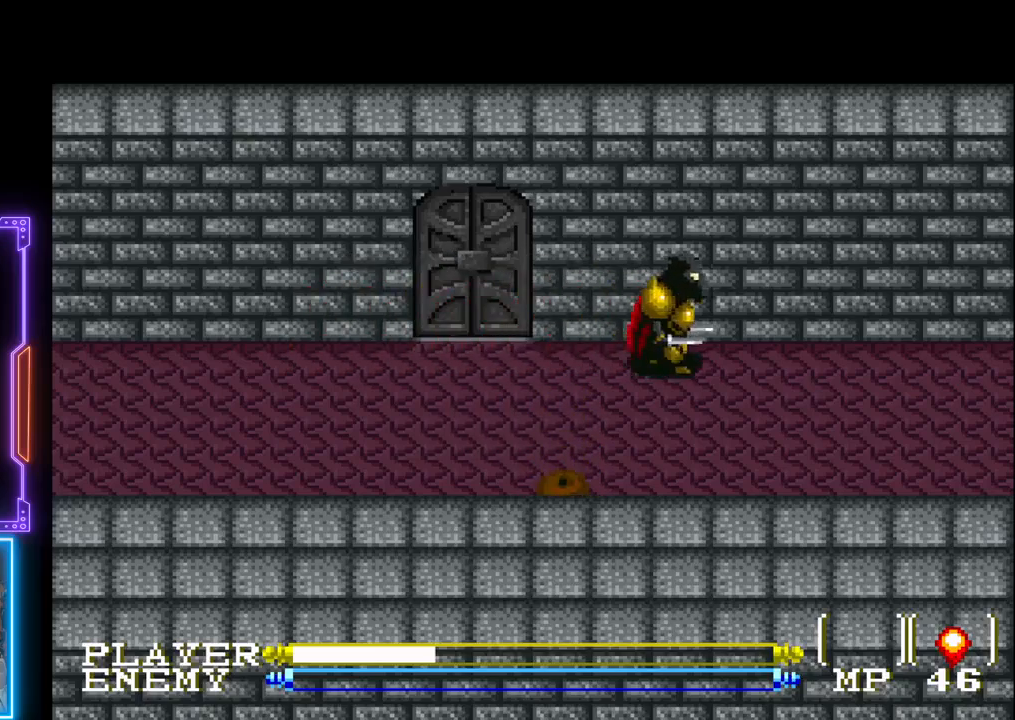
{"buttons": ["DPAD_UP"], "left_stick": "center", "events": [[417, "DPAD_UP", "down"]]}
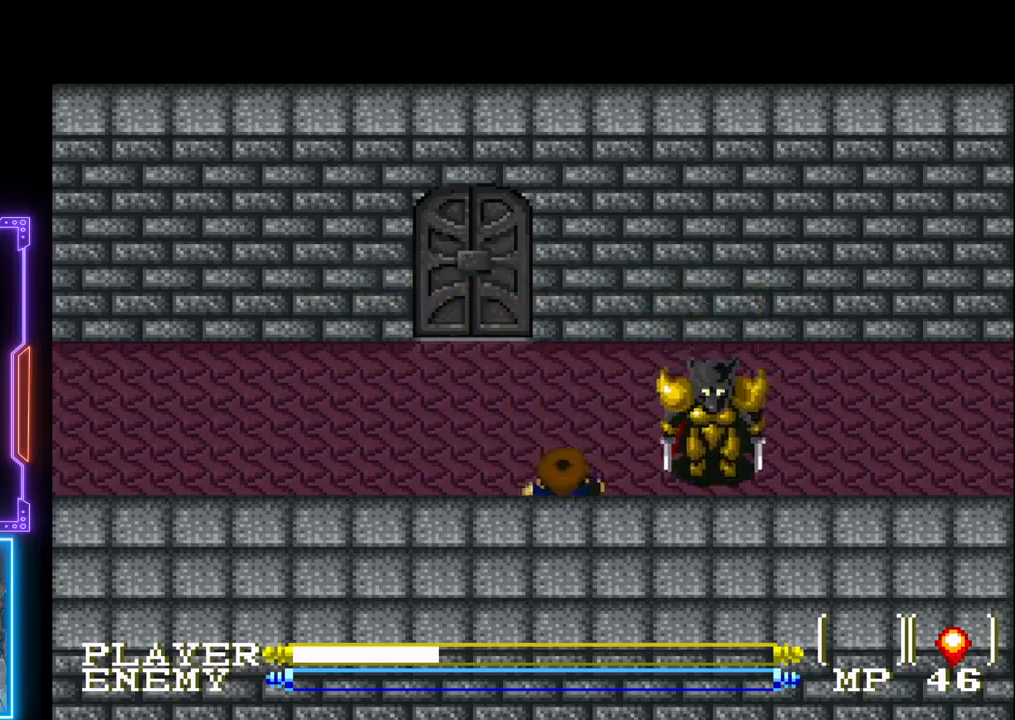
{"buttons": ["DPAD_LEFT"], "left_stick": "center", "events": [[183, "DPAD_LEFT", "down"], [200, "DPAD_UP", "up"]]}
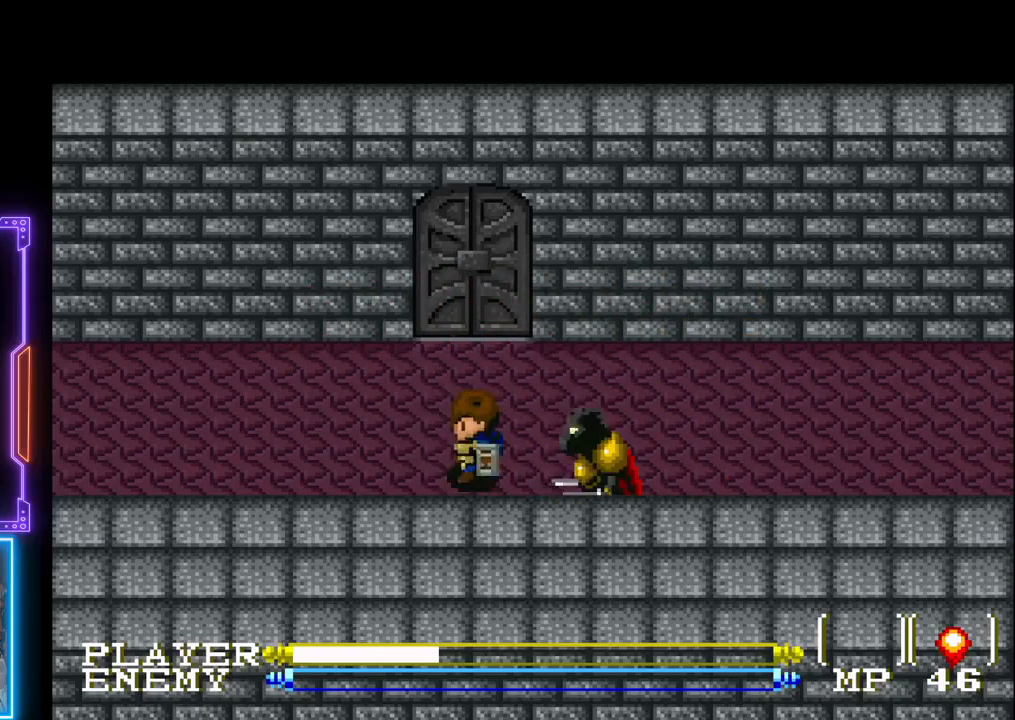
{"buttons": [], "left_stick": "center", "events": [[250, "DPAD_LEFT", "up"], [250, "START", "down"], [483, "START", "up"]]}
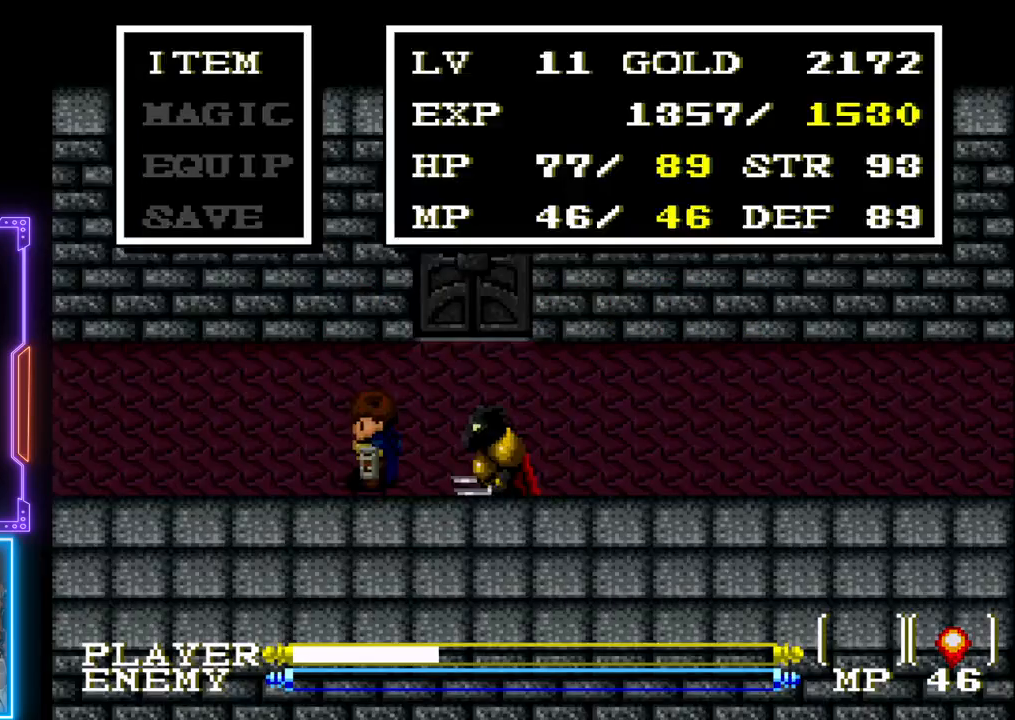
{"buttons": [], "left_stick": "center", "events": []}
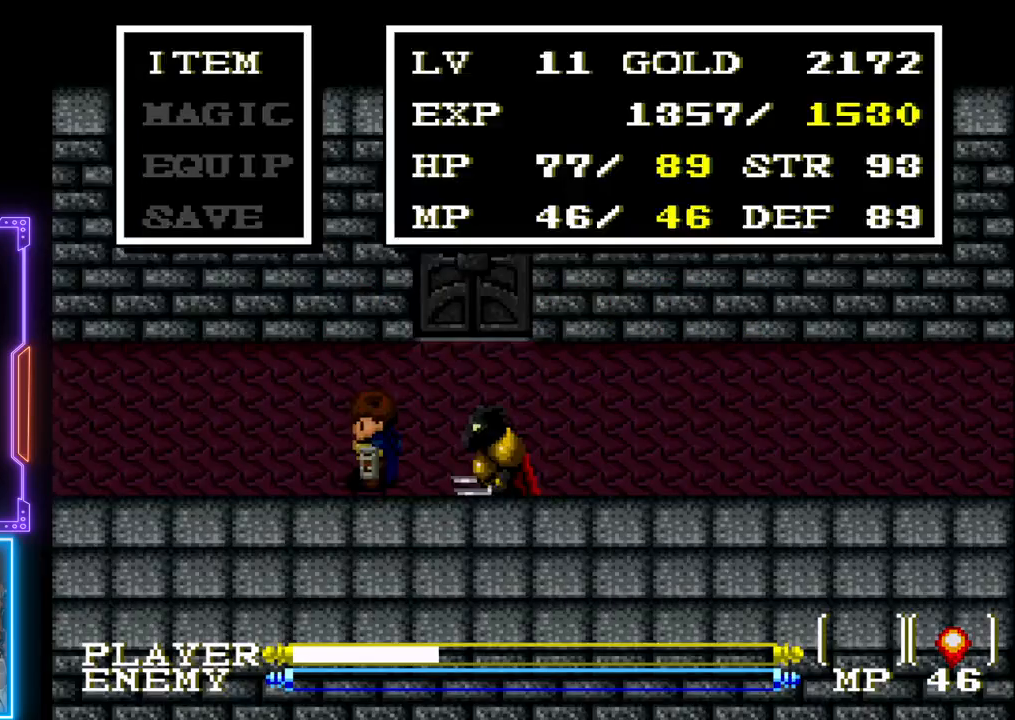
{"buttons": [], "left_stick": "center", "events": []}
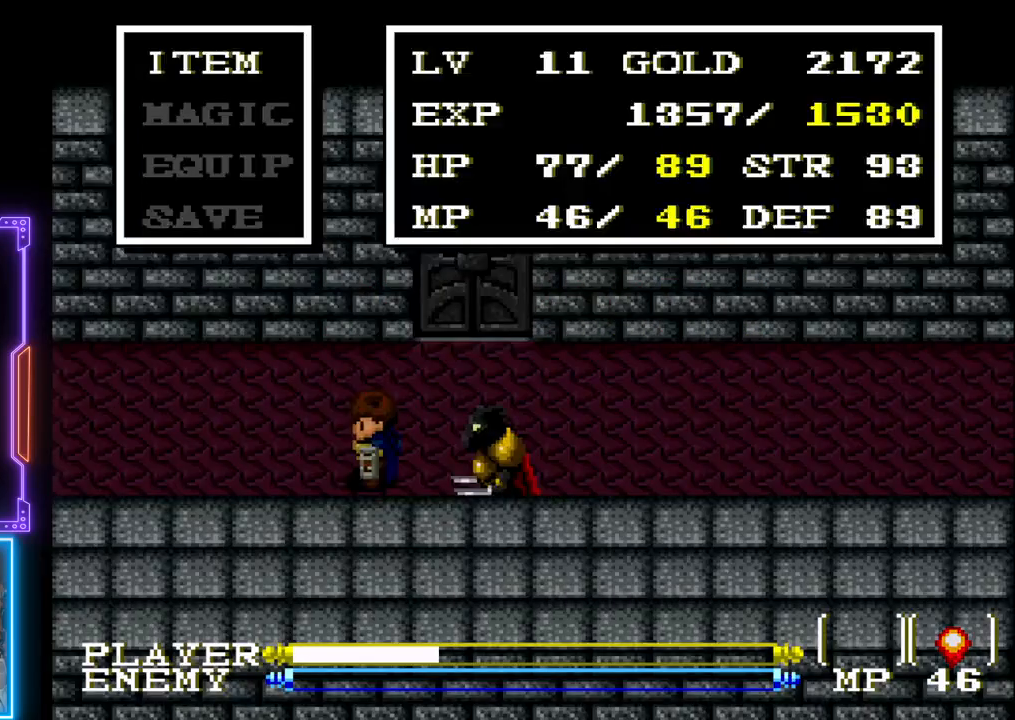
{"buttons": ["DPAD_UP"], "left_stick": "center", "events": [[267, "START", "down"], [383, "DPAD_UP", "down"], [433, "START", "up"]]}
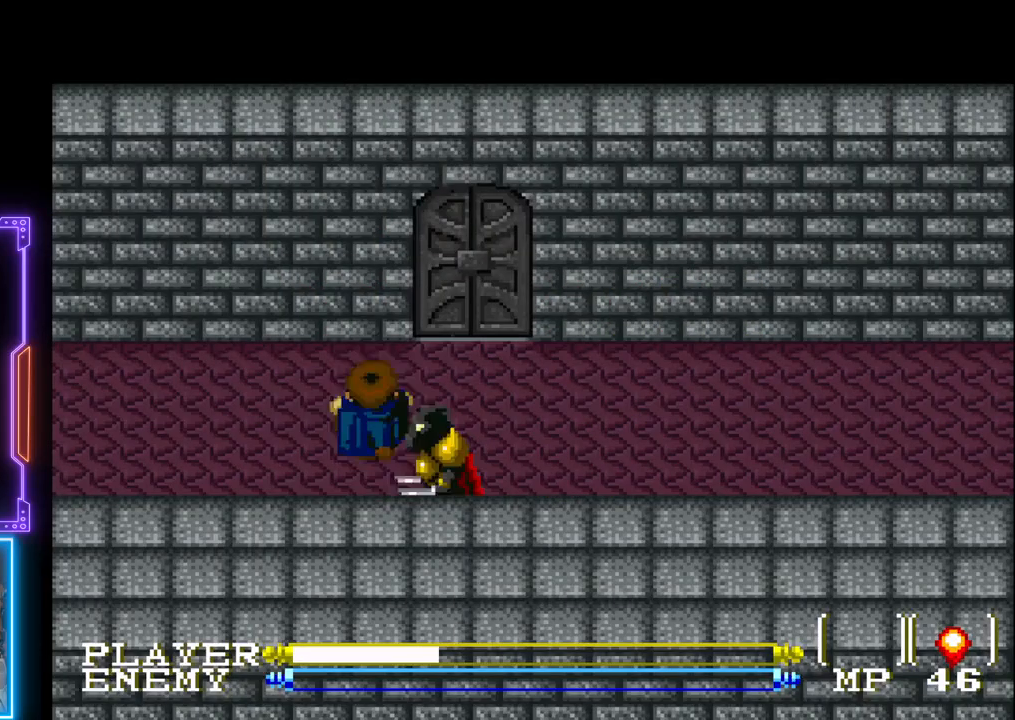
{"buttons": ["CROSS", "DPAD_DOWN"], "left_stick": "center", "events": [[283, "DPAD_RIGHT", "down"], [283, "DPAD_UP", "up"], [317, "DPAD_DOWN", "down"], [317, "DPAD_RIGHT", "up"], [500, "CROSS", "down"]]}
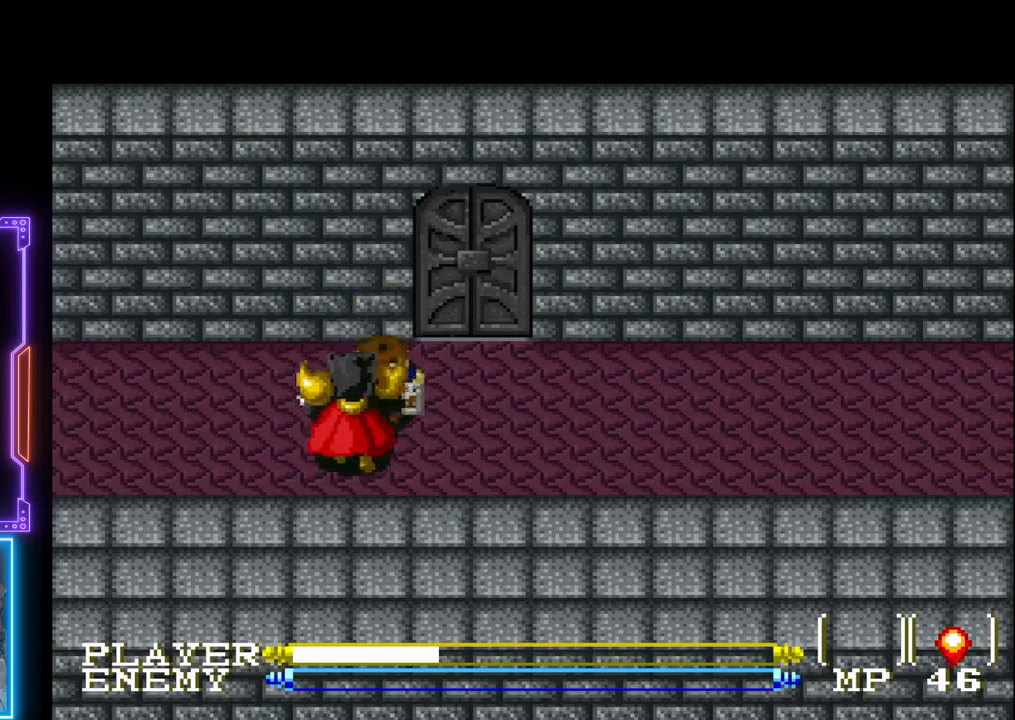
{"buttons": ["CROSS"], "left_stick": "center", "events": [[67, "DPAD_DOWN", "up"], [200, "CROSS", "up"], [250, "CROSS", "down"], [383, "CROSS", "up"], [483, "CROSS", "down"]]}
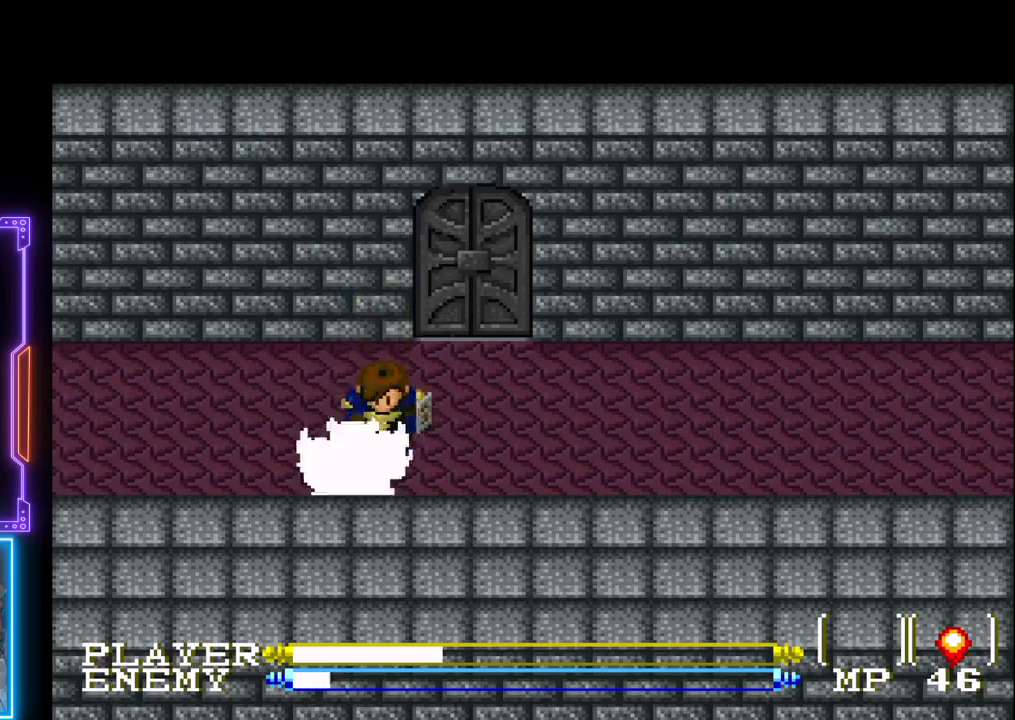
{"buttons": ["CROSS"], "left_stick": "center", "events": [[233, "CROSS", "up"], [400, "CROSS", "down"]]}
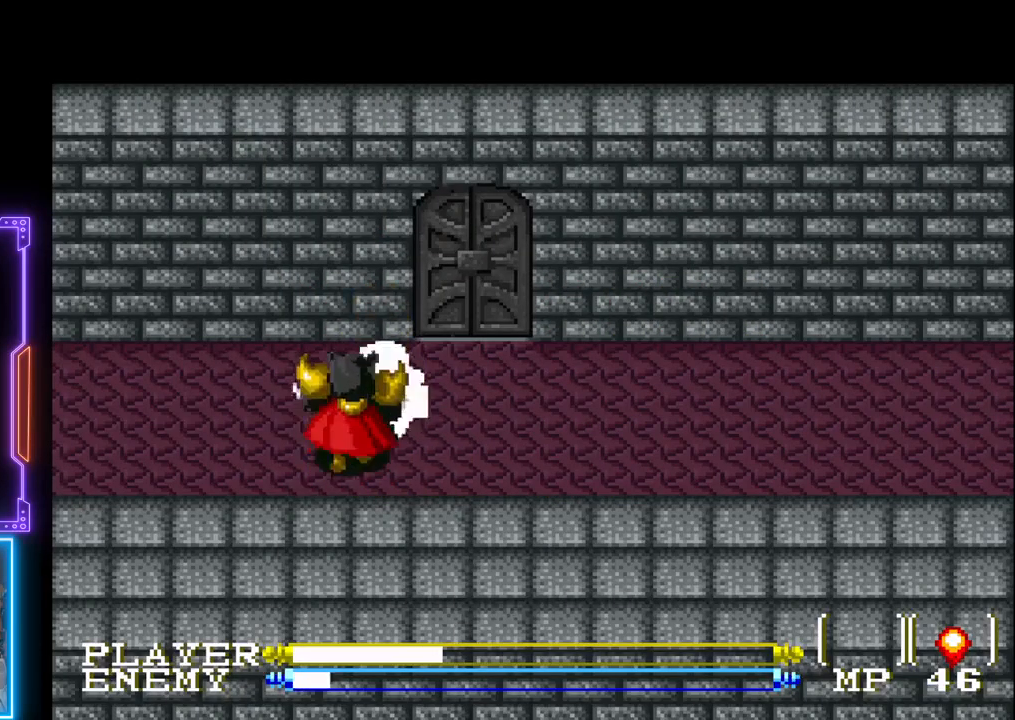
{"buttons": ["CROSS"], "left_stick": "center", "events": [[167, "CROSS", "up"], [317, "CROSS", "down"]]}
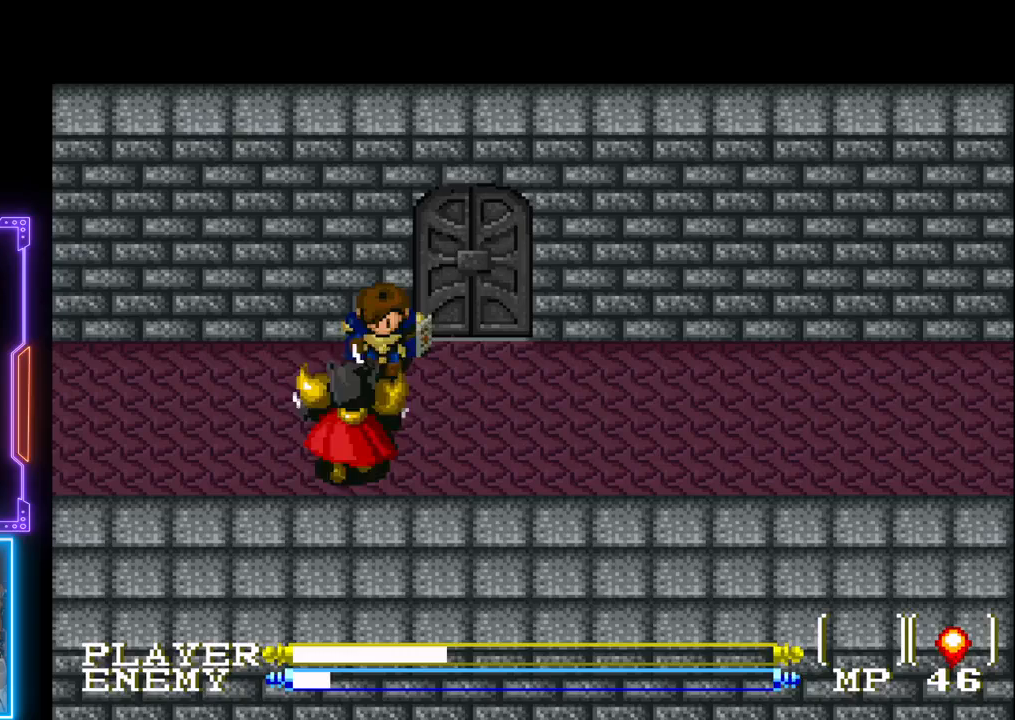
{"buttons": [], "left_stick": "center", "events": [[50, "CROSS", "up"], [200, "CROSS", "down"], [483, "CROSS", "up"]]}
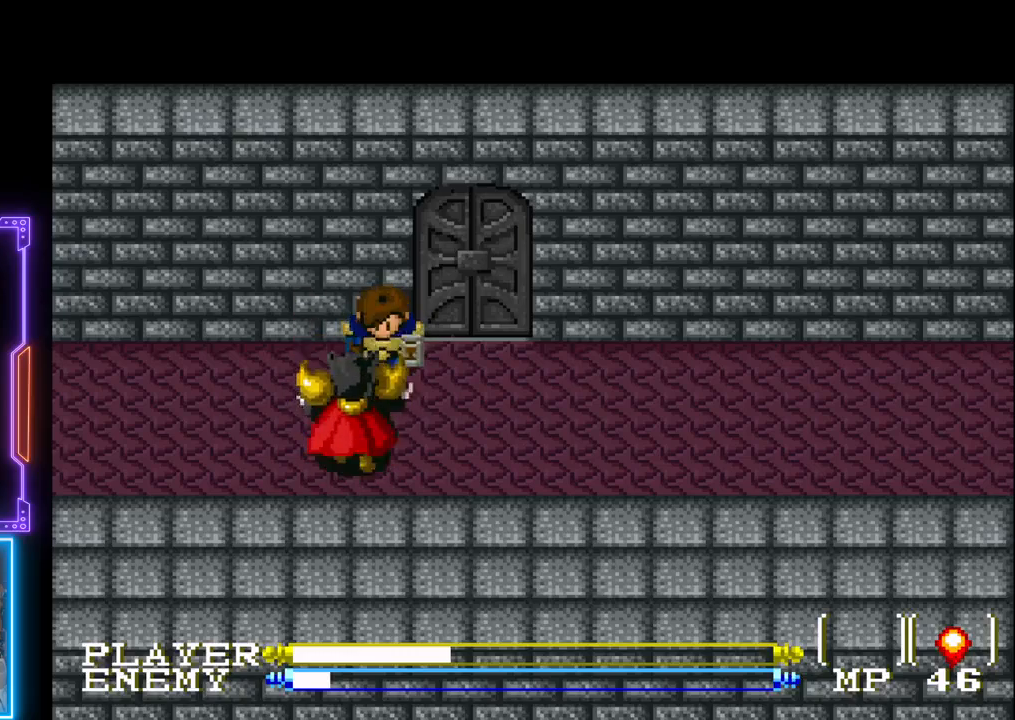
{"buttons": [], "left_stick": "center", "events": [[150, "CROSS", "down"], [383, "CROSS", "up"]]}
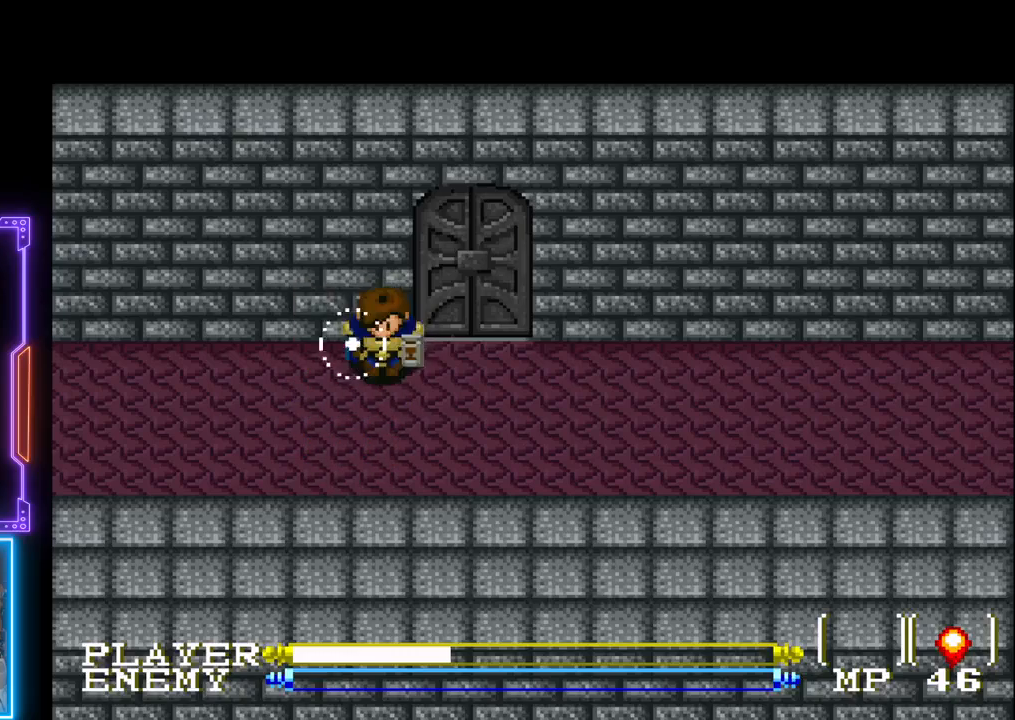
{"buttons": ["START"], "left_stick": "center", "events": [[50, "CROSS", "down"], [183, "CROSS", "up"], [450, "START", "down"]]}
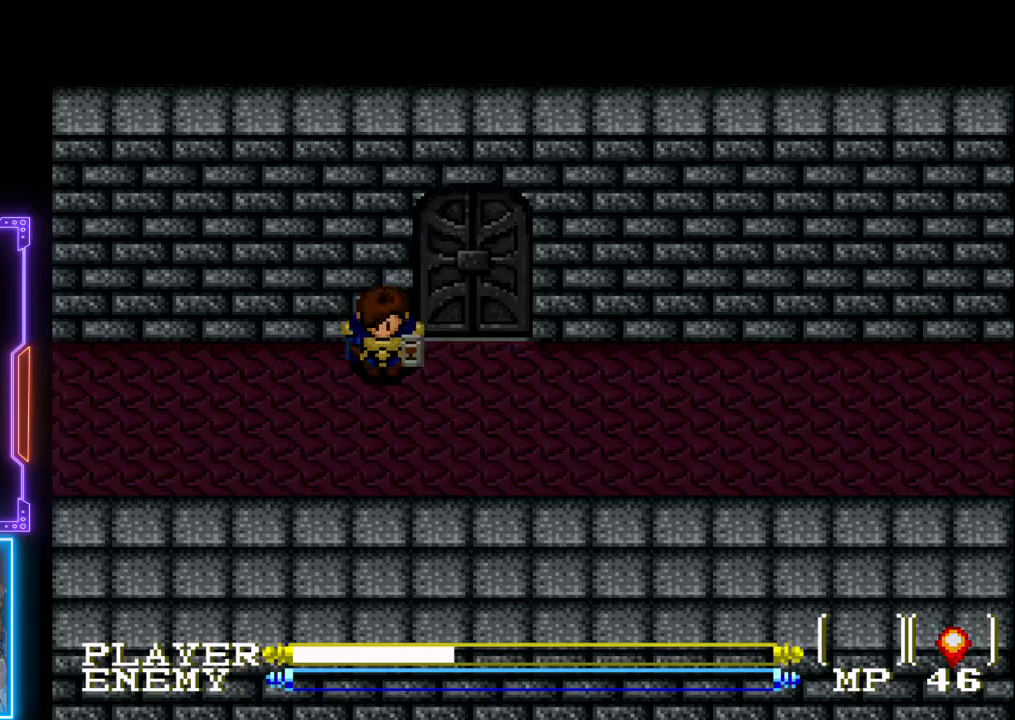
{"buttons": [], "left_stick": "center", "events": [[133, "START", "up"]]}
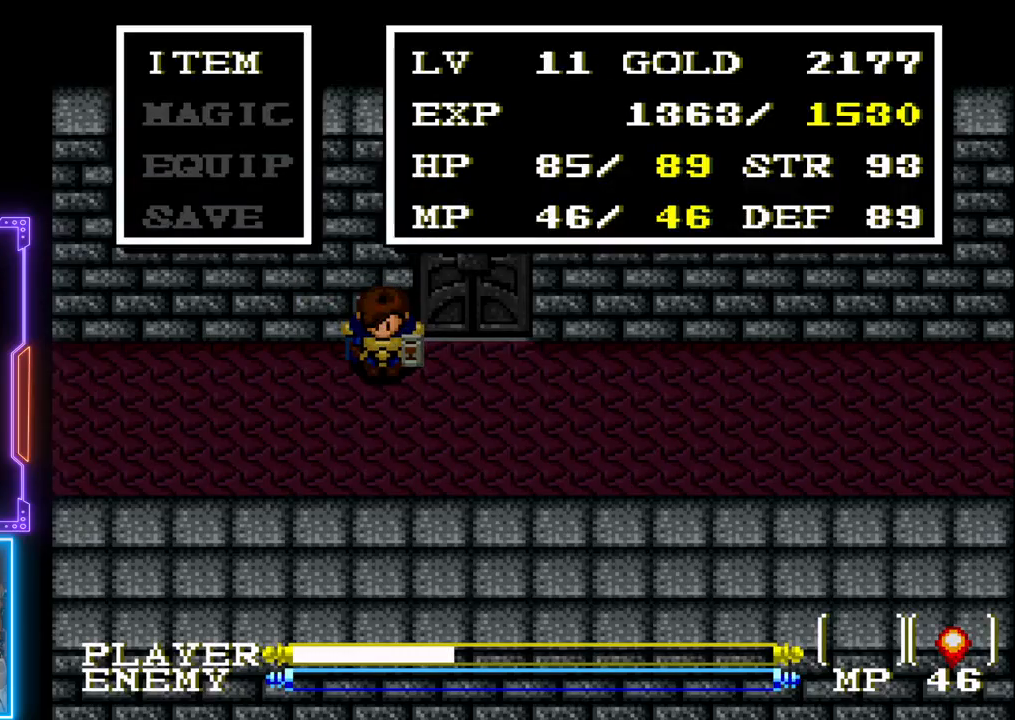
{"buttons": [], "left_stick": "center", "events": []}
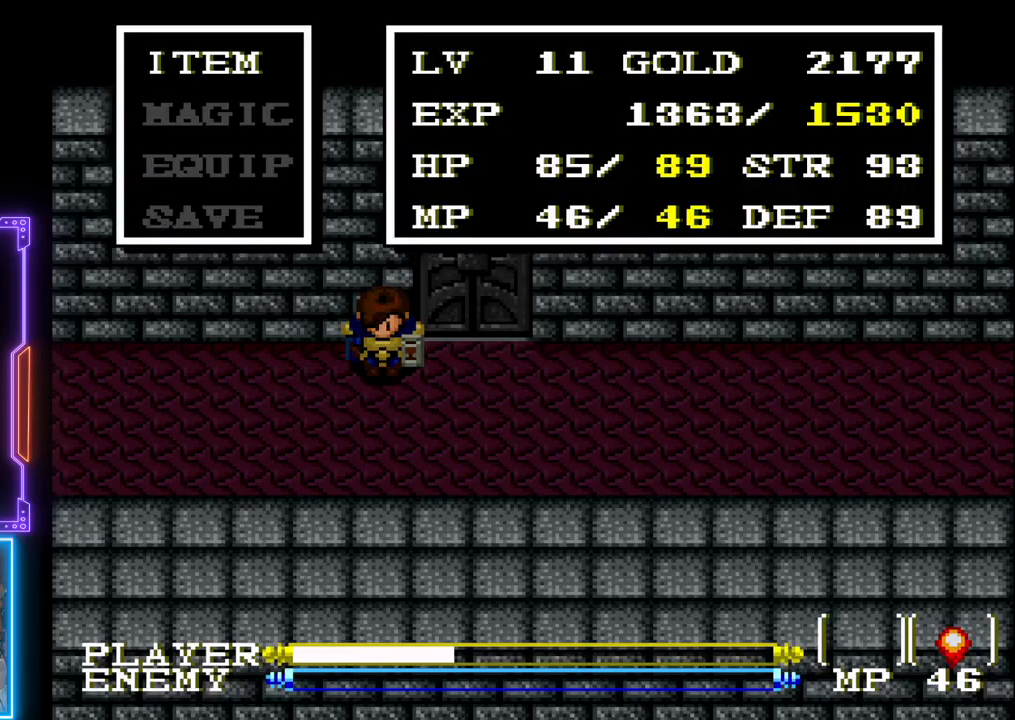
{"buttons": [], "left_stick": "center", "events": []}
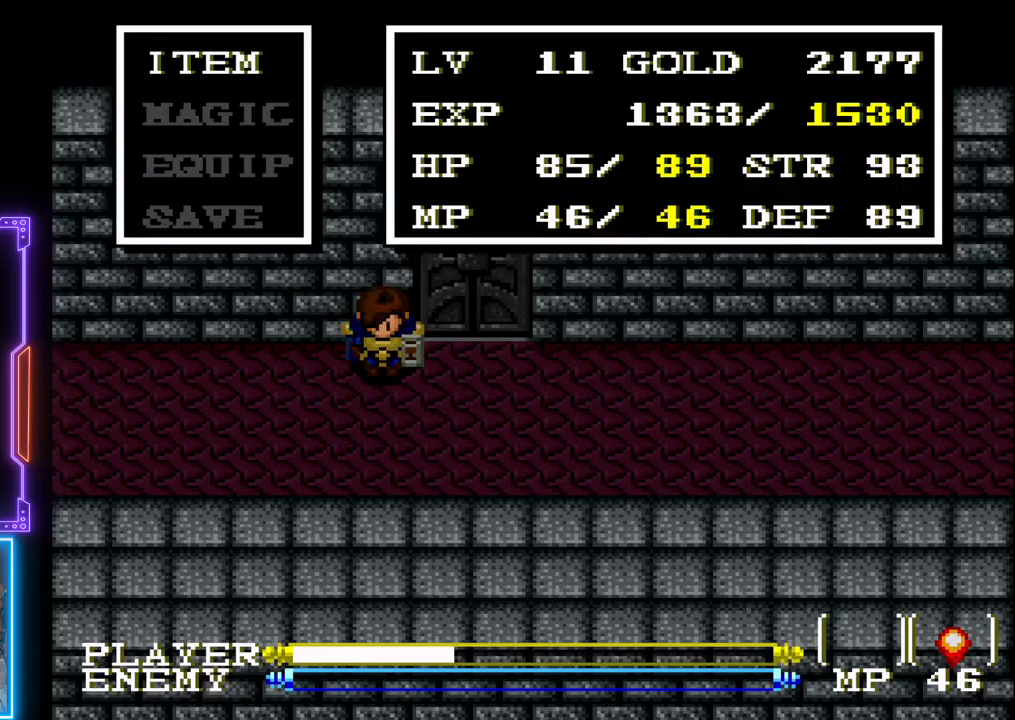
{"buttons": [], "left_stick": "center", "events": []}
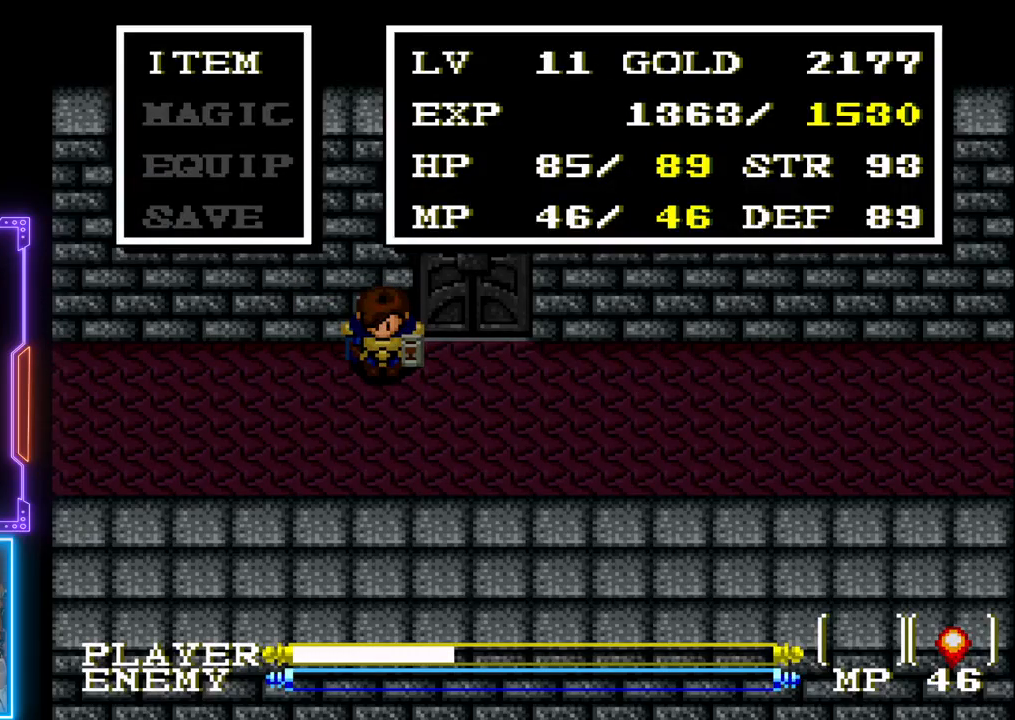
{"buttons": ["DPAD_DOWN"], "left_stick": "center", "events": [[267, "START", "down"], [483, "DPAD_DOWN", "down"], [483, "START", "up"]]}